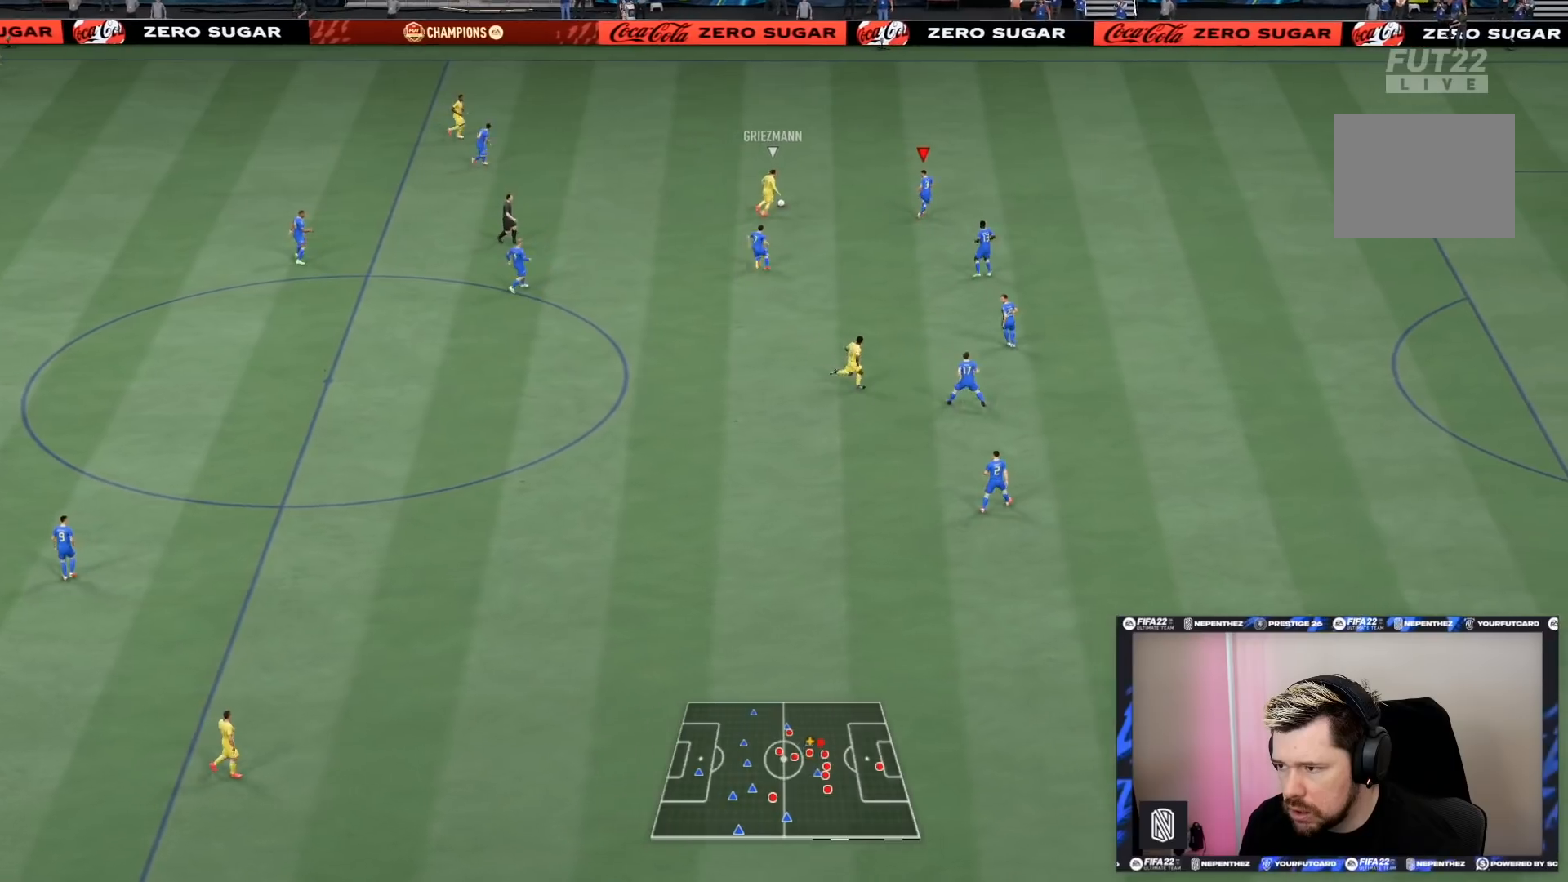
Gameplay with a controller (PlayStation layout); each line is a JSON object with the inputs held at the frame after it. "events" lists button and stick changes between this image and that frame as [ms after this image, input, new state], when the widget could be followed in between. Not read: L3 R3.
{"buttons": ["R2"], "left_stick": "up-right", "right_stick": "center", "events": [[200, "L2", "up"]]}
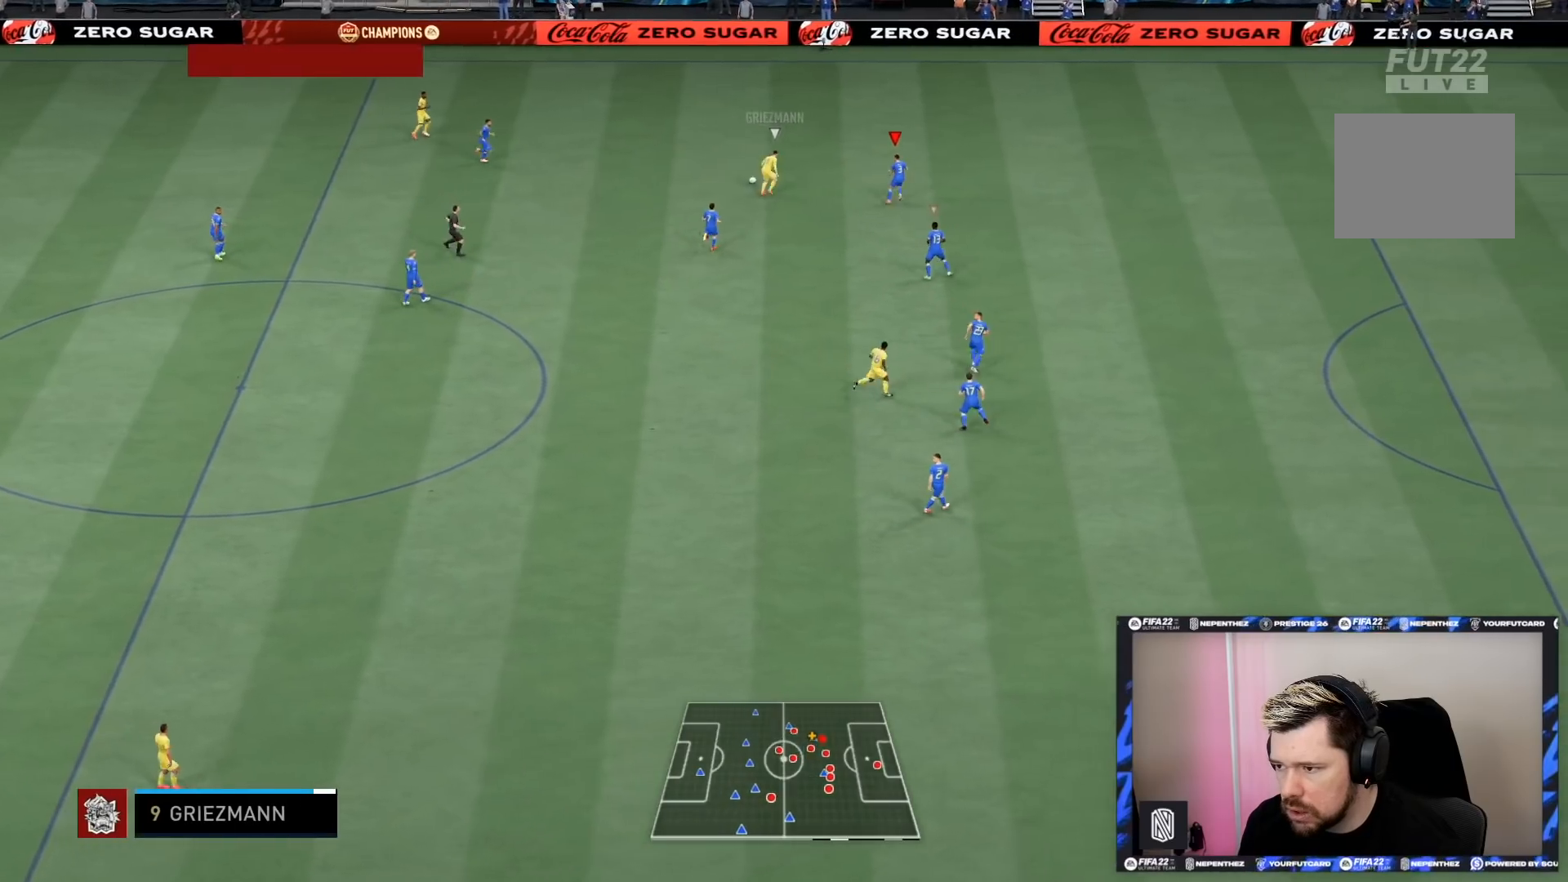
{"buttons": ["L2", "R2"], "left_stick": "up", "right_stick": "center", "events": [[200, "L2", "down"], [334, "left_stick", "up"]]}
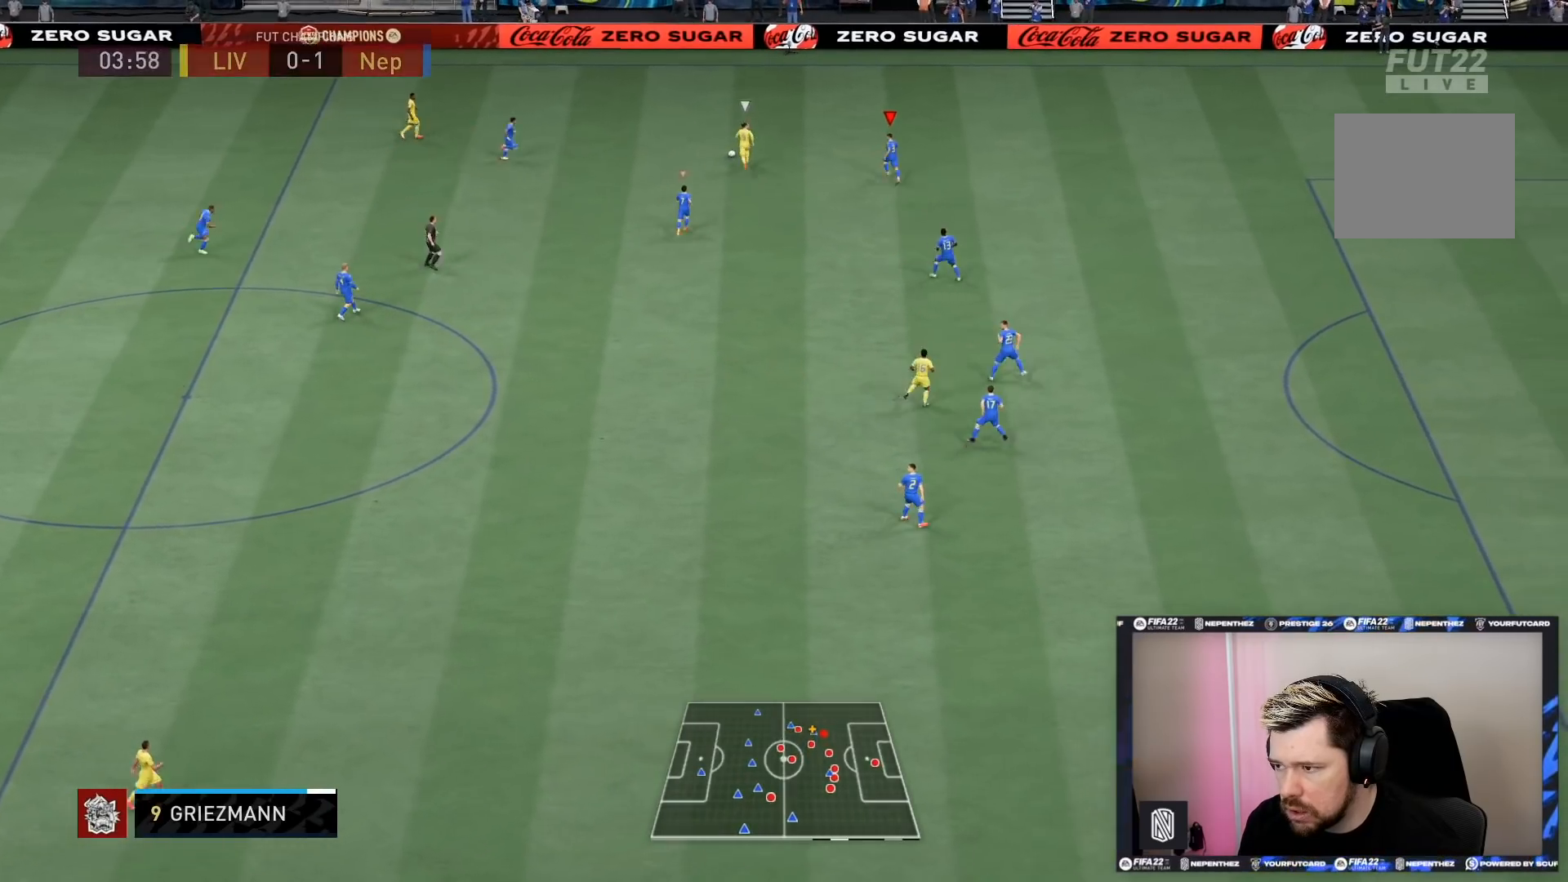
{"buttons": ["L2", "R2"], "left_stick": "up-right", "right_stick": "center", "events": [[233, "right_stick", "down"], [367, "right_stick", "center"], [467, "left_stick", "up-right"]]}
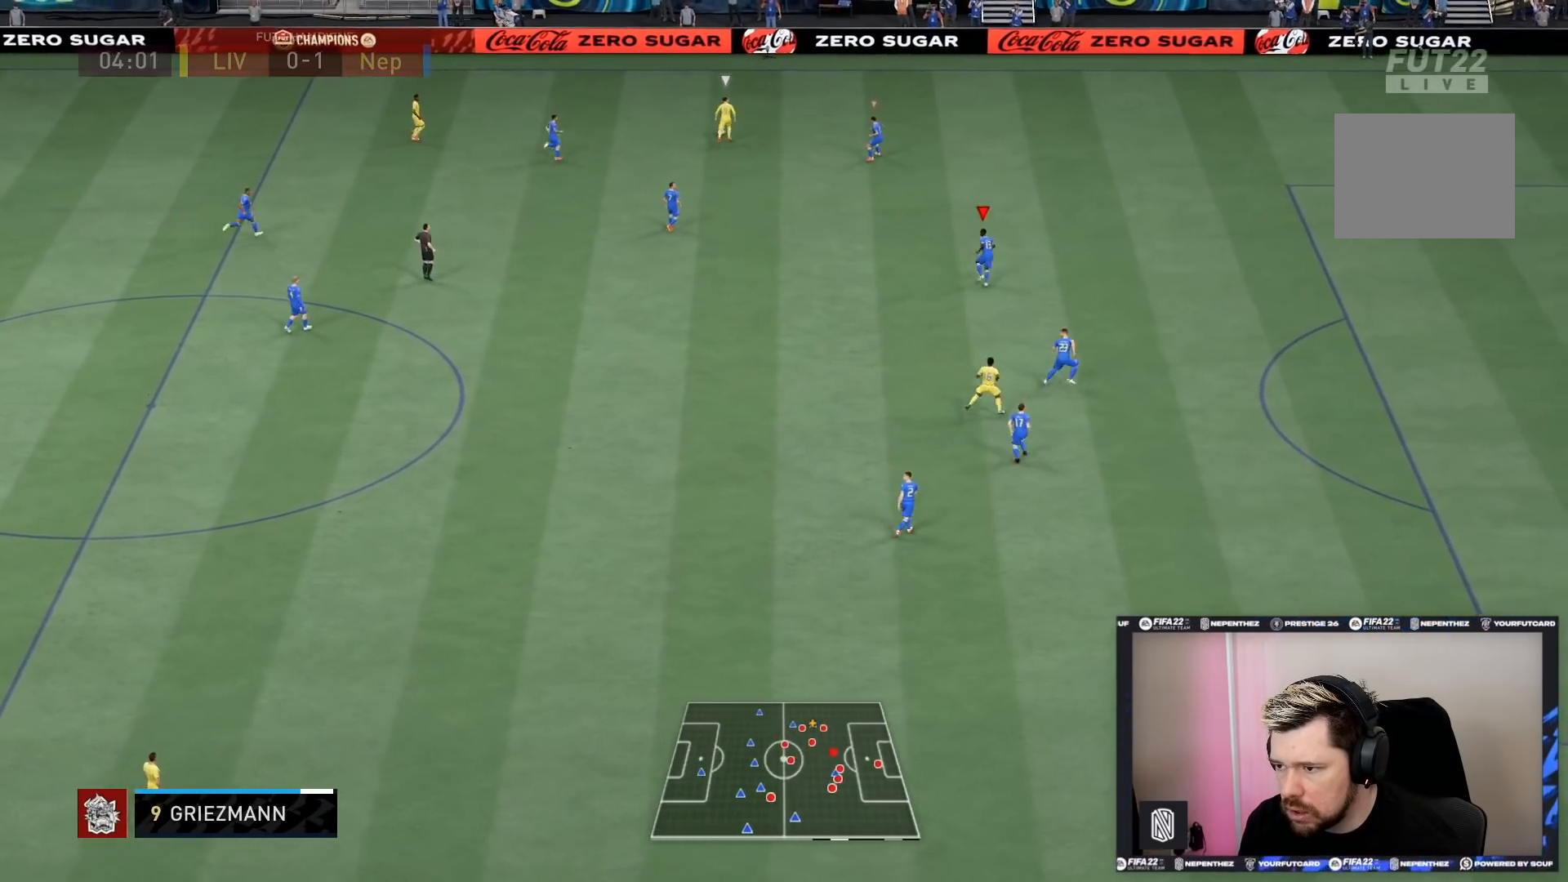
{"buttons": ["L2", "R2"], "left_stick": "up", "right_stick": "center", "events": [[401, "left_stick", "up"]]}
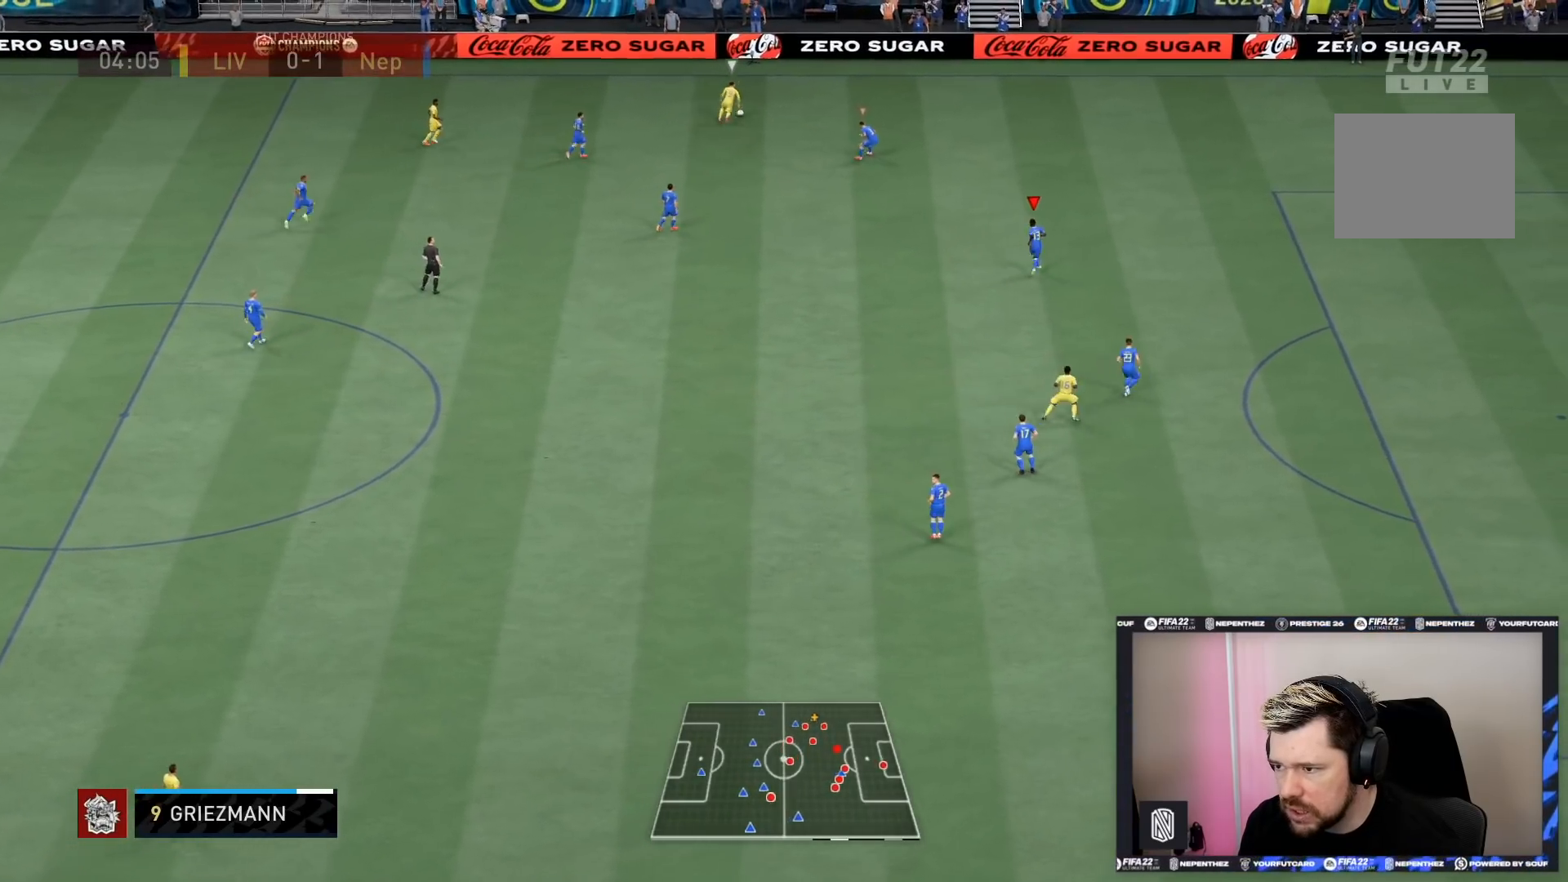
{"buttons": ["L2", "R2"], "left_stick": "up-right", "right_stick": "center", "events": [[367, "left_stick", "up-right"]]}
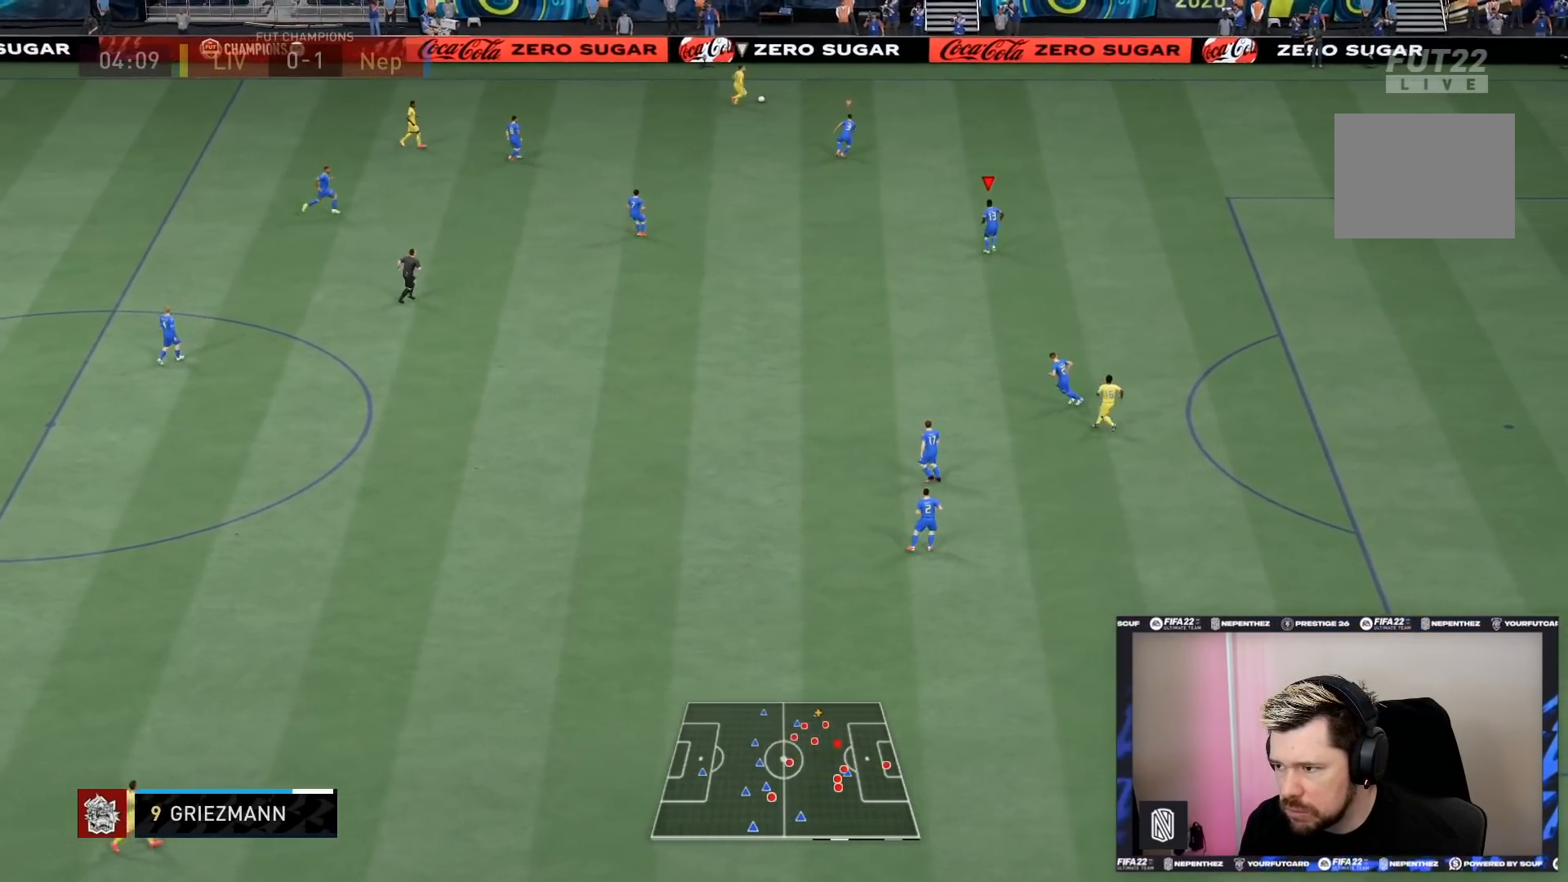
{"buttons": ["L2", "R2"], "left_stick": "down-right", "right_stick": "center", "events": [[434, "left_stick", "down-right"]]}
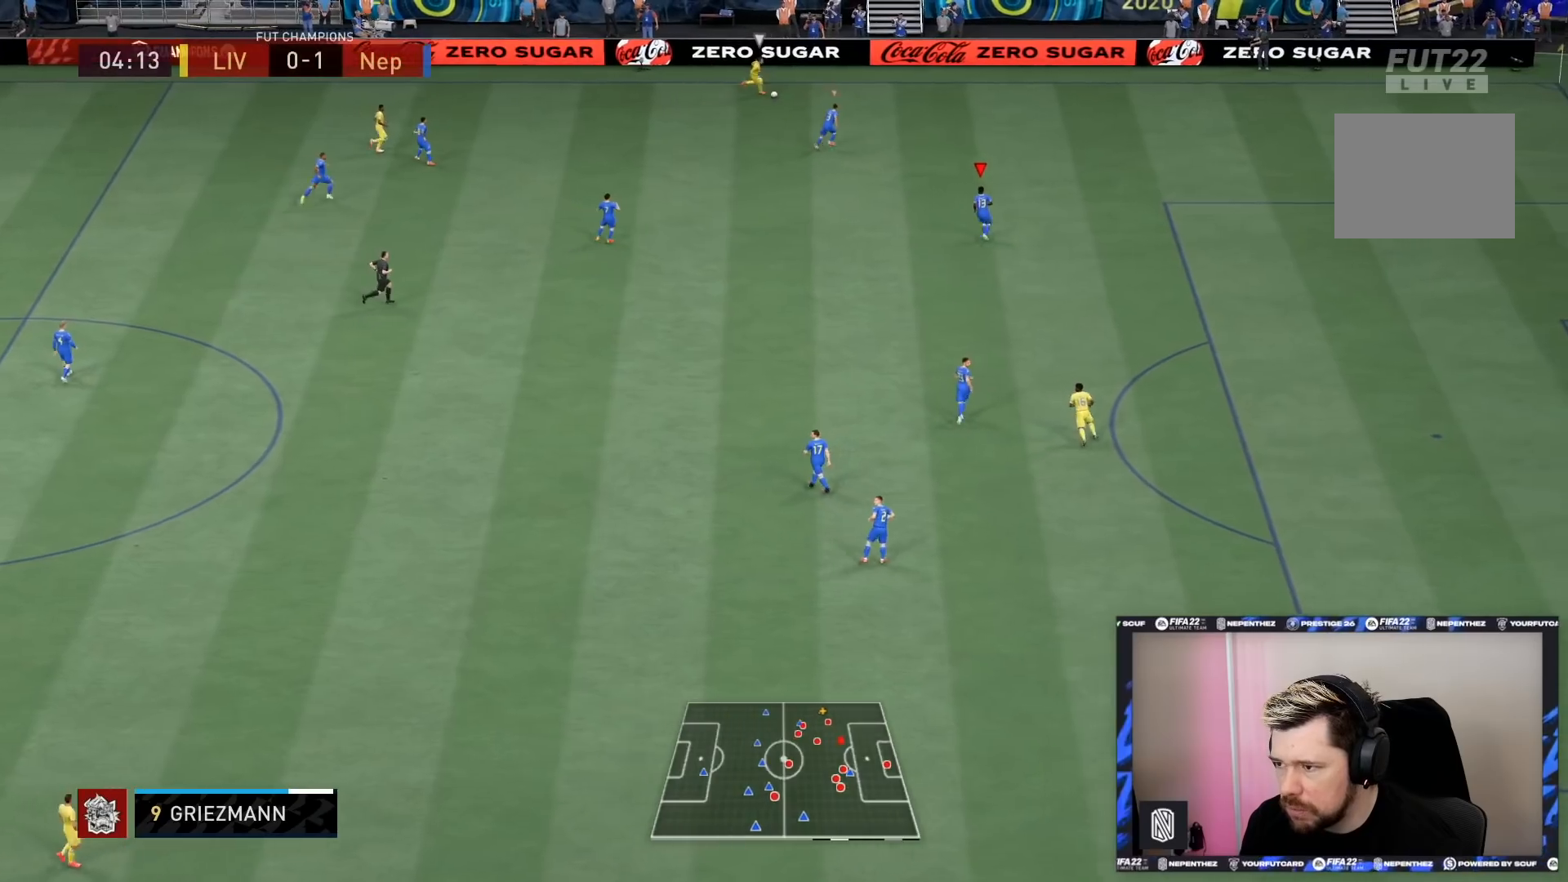
{"buttons": ["L2", "R2"], "left_stick": "down", "right_stick": "center", "events": [[233, "left_stick", "down"]]}
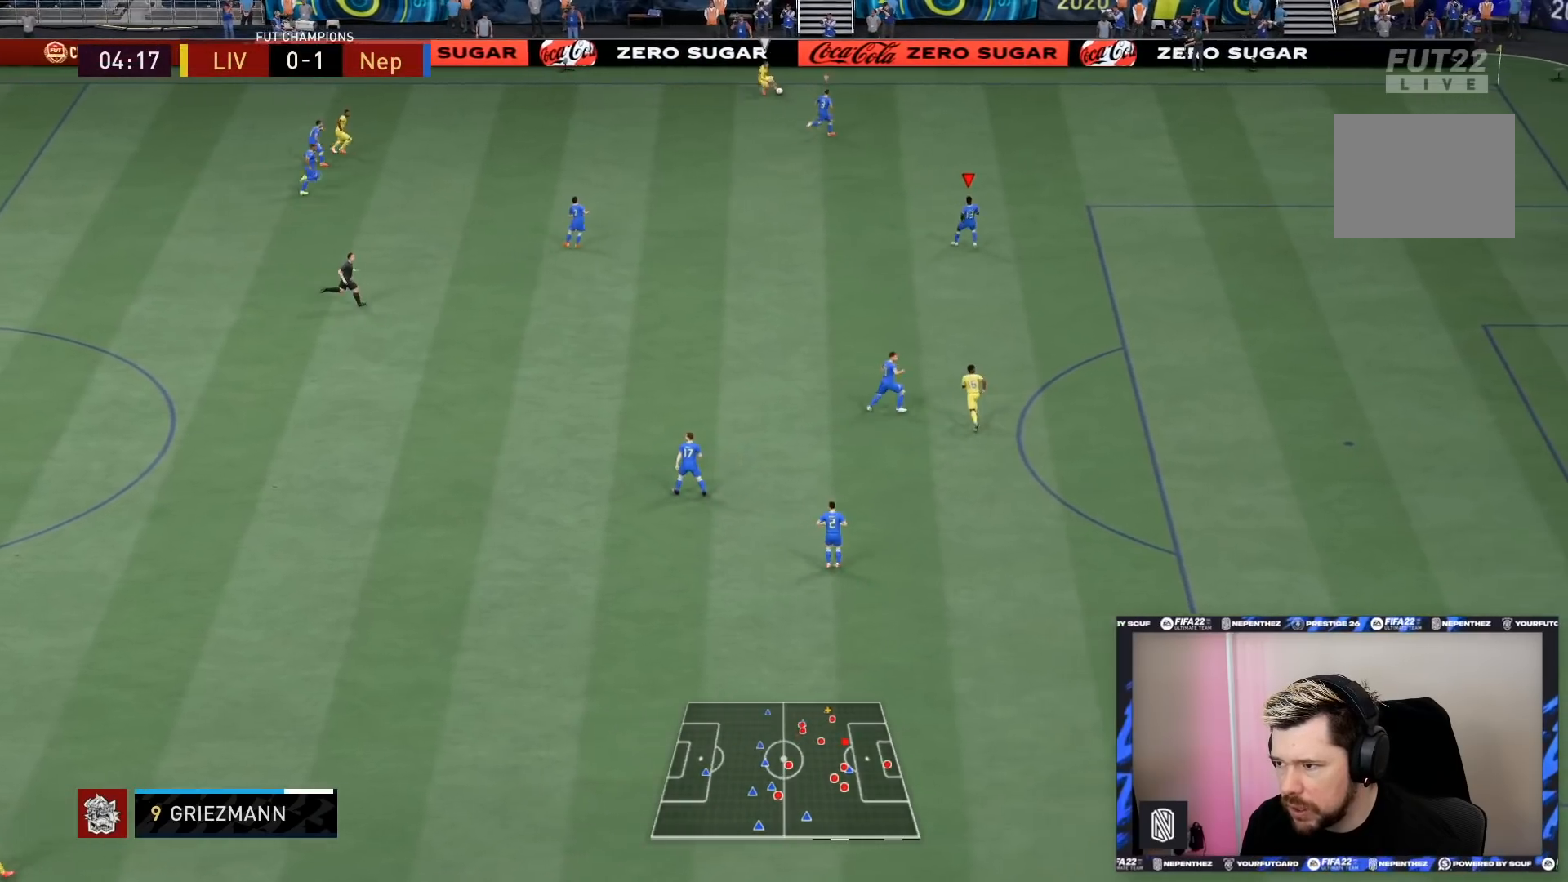
{"buttons": ["L2", "R2"], "left_stick": "down-right", "right_stick": "center", "events": [[367, "left_stick", "down-right"], [367, "right_stick", "down-left"], [467, "right_stick", "center"]]}
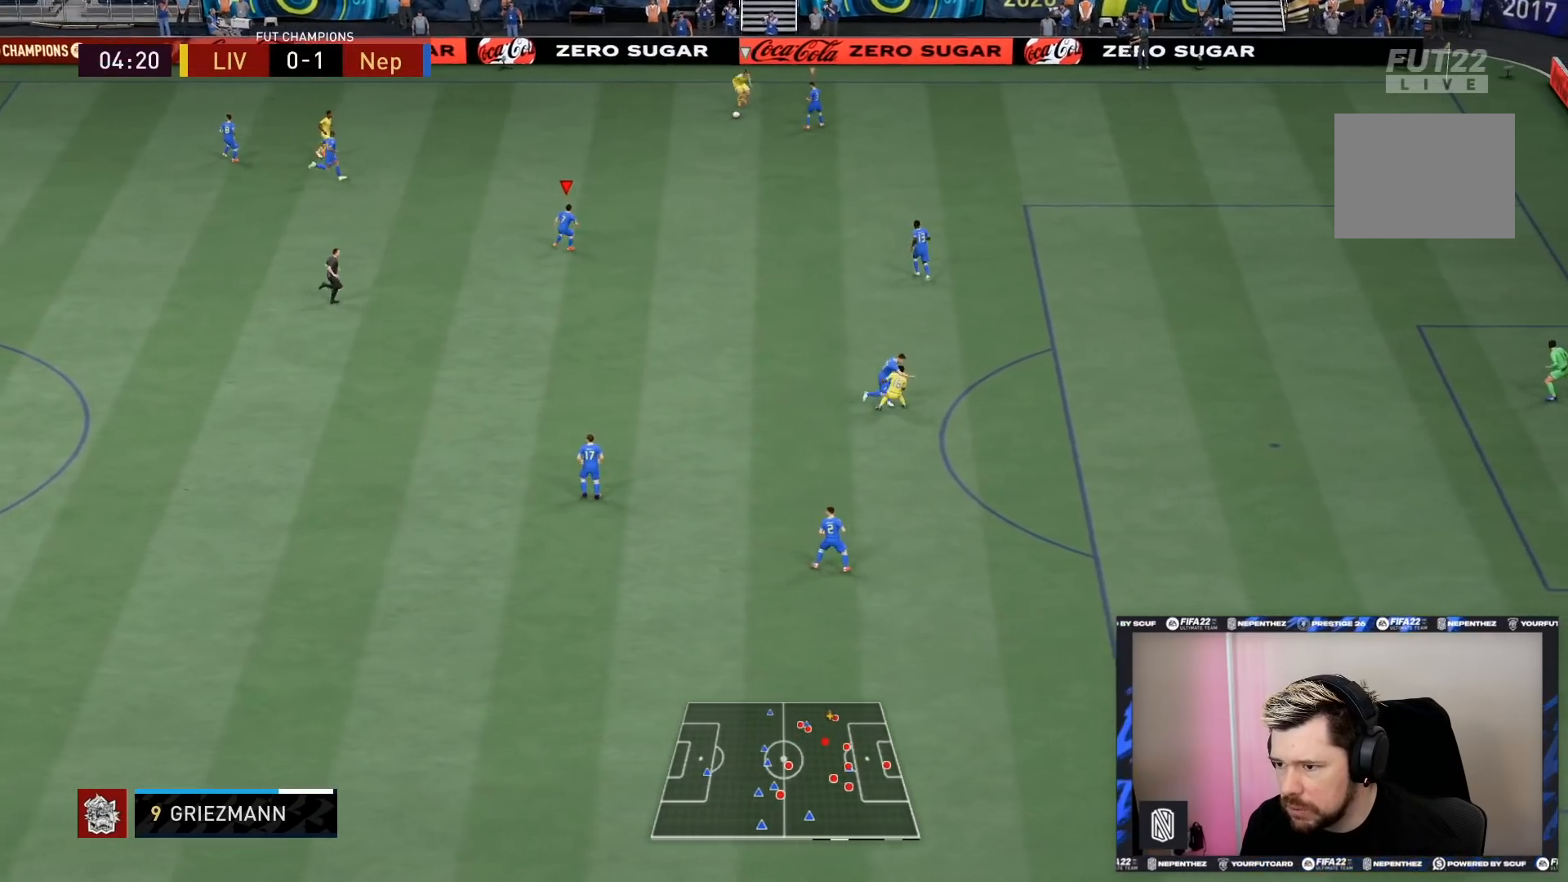
{"buttons": ["R2"], "left_stick": "right", "right_stick": "center", "events": [[100, "left_stick", "right"], [167, "L2", "up"]]}
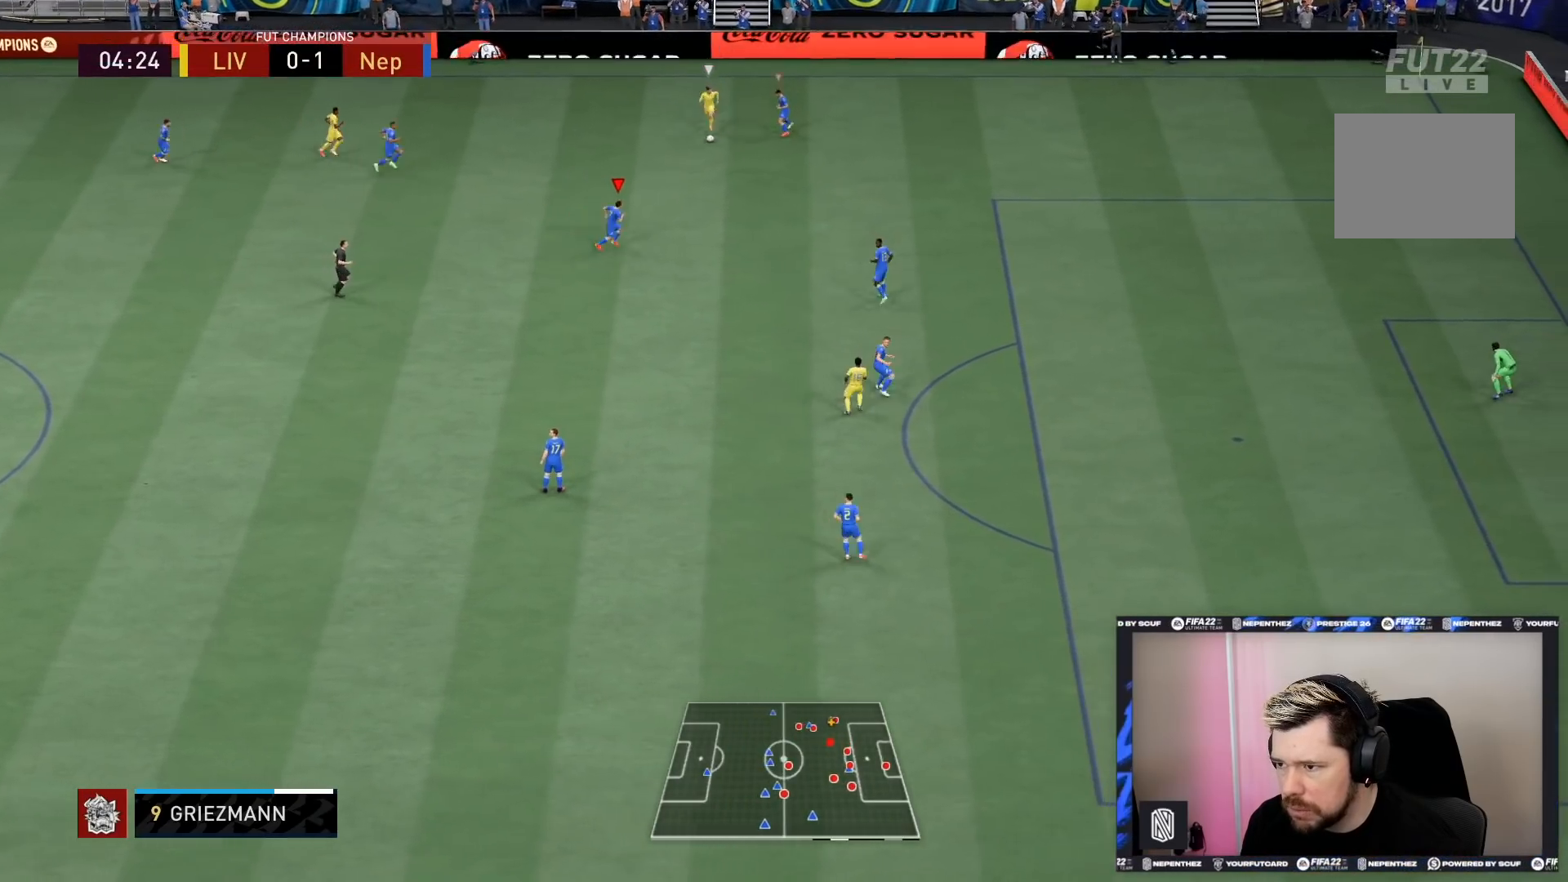
{"buttons": ["R2"], "left_stick": "down-right", "right_stick": "center", "events": [[367, "left_stick", "down-right"]]}
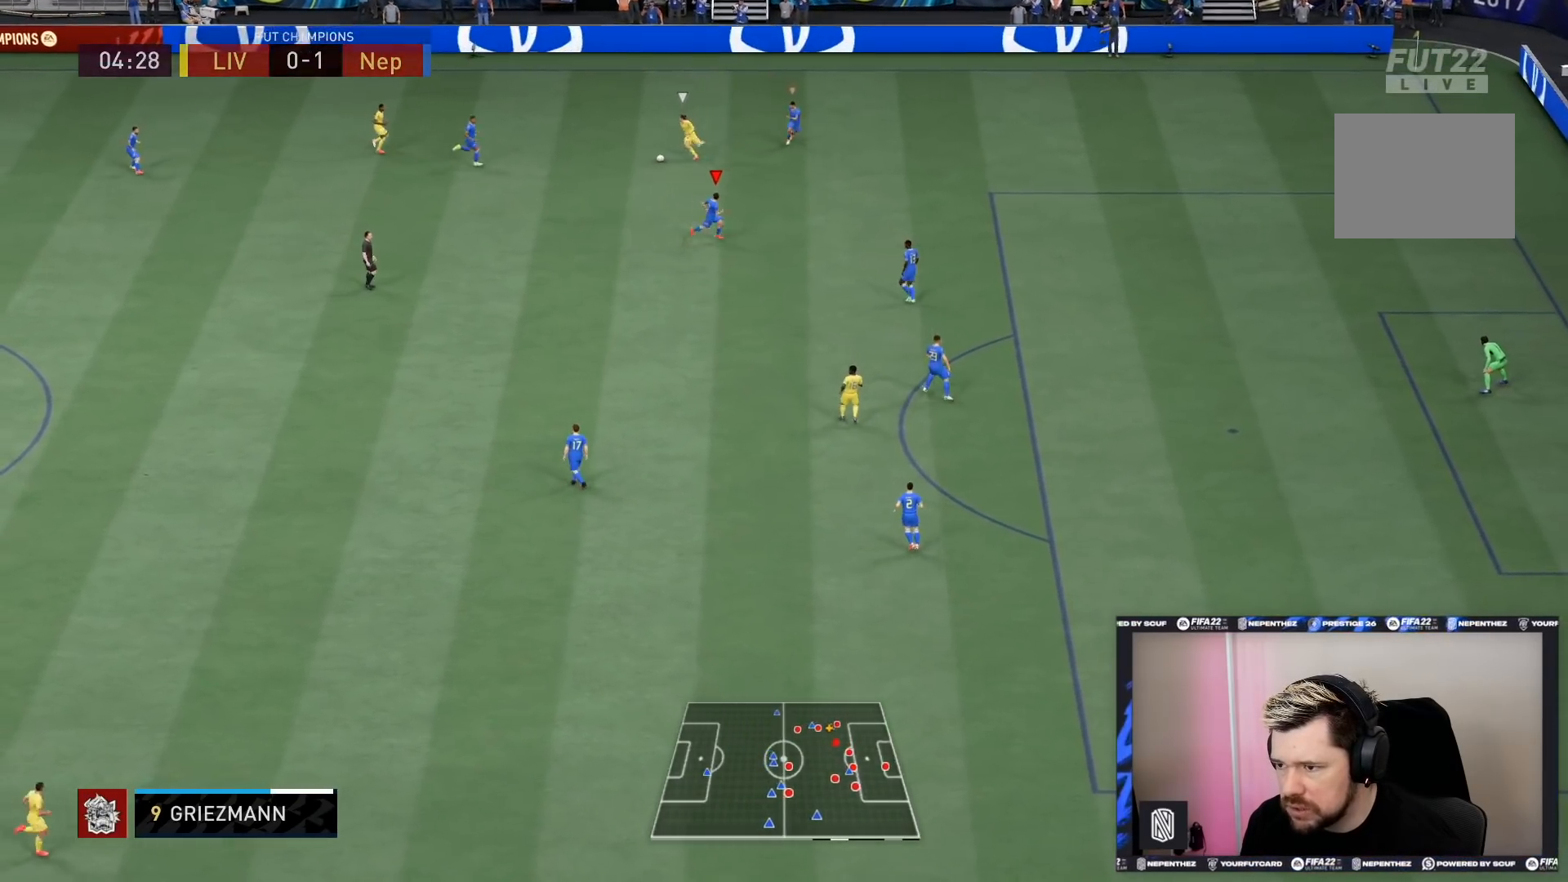
{"buttons": ["L2", "R2"], "left_stick": "down-left", "right_stick": "center", "events": [[33, "L2", "down"], [66, "left_stick", "down"], [167, "R2", "up"], [267, "R2", "down"], [367, "left_stick", "down-left"]]}
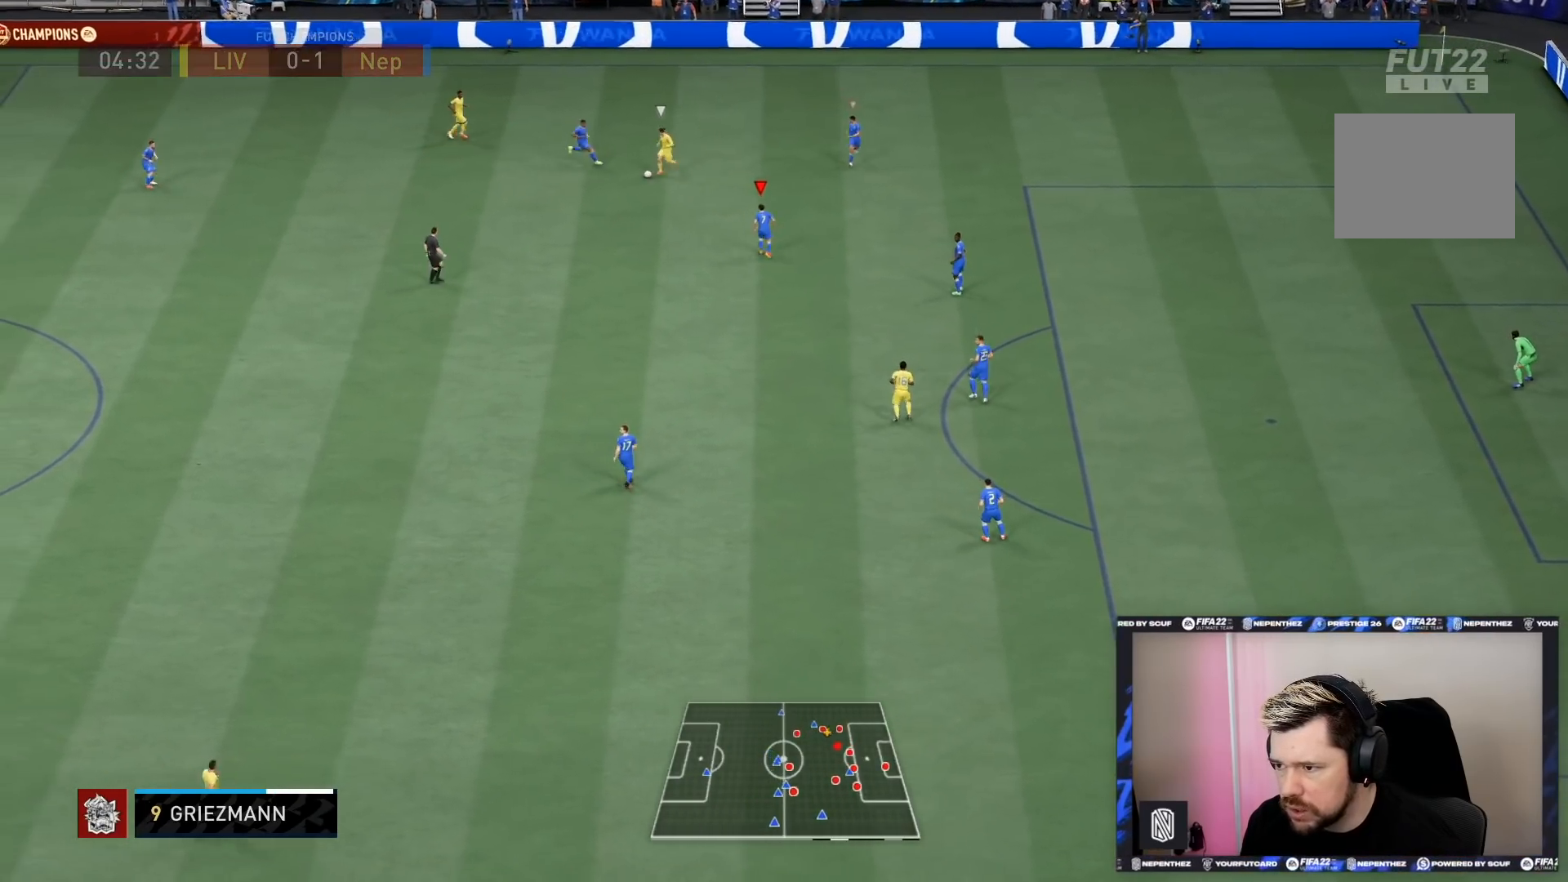
{"buttons": ["L2", "R2"], "left_stick": "down", "right_stick": "center", "events": [[434, "left_stick", "down"]]}
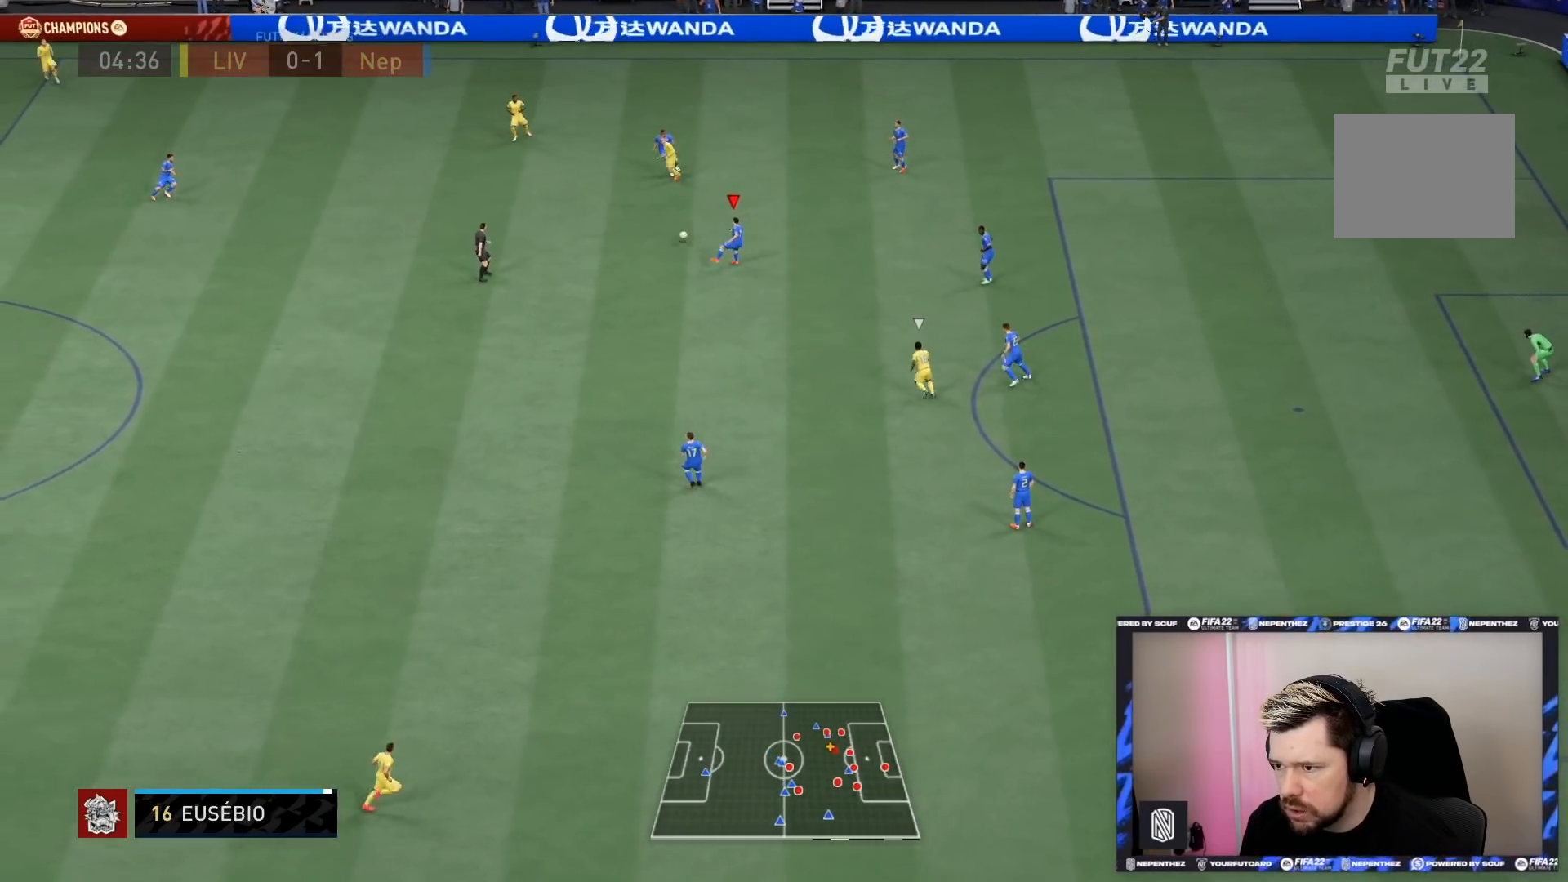
{"buttons": [], "left_stick": "down-left", "right_stick": "center", "events": [[133, "left_stick", "down-right"], [300, "left_stick", "down-left"], [500, "L2", "up"], [500, "R2", "up"]]}
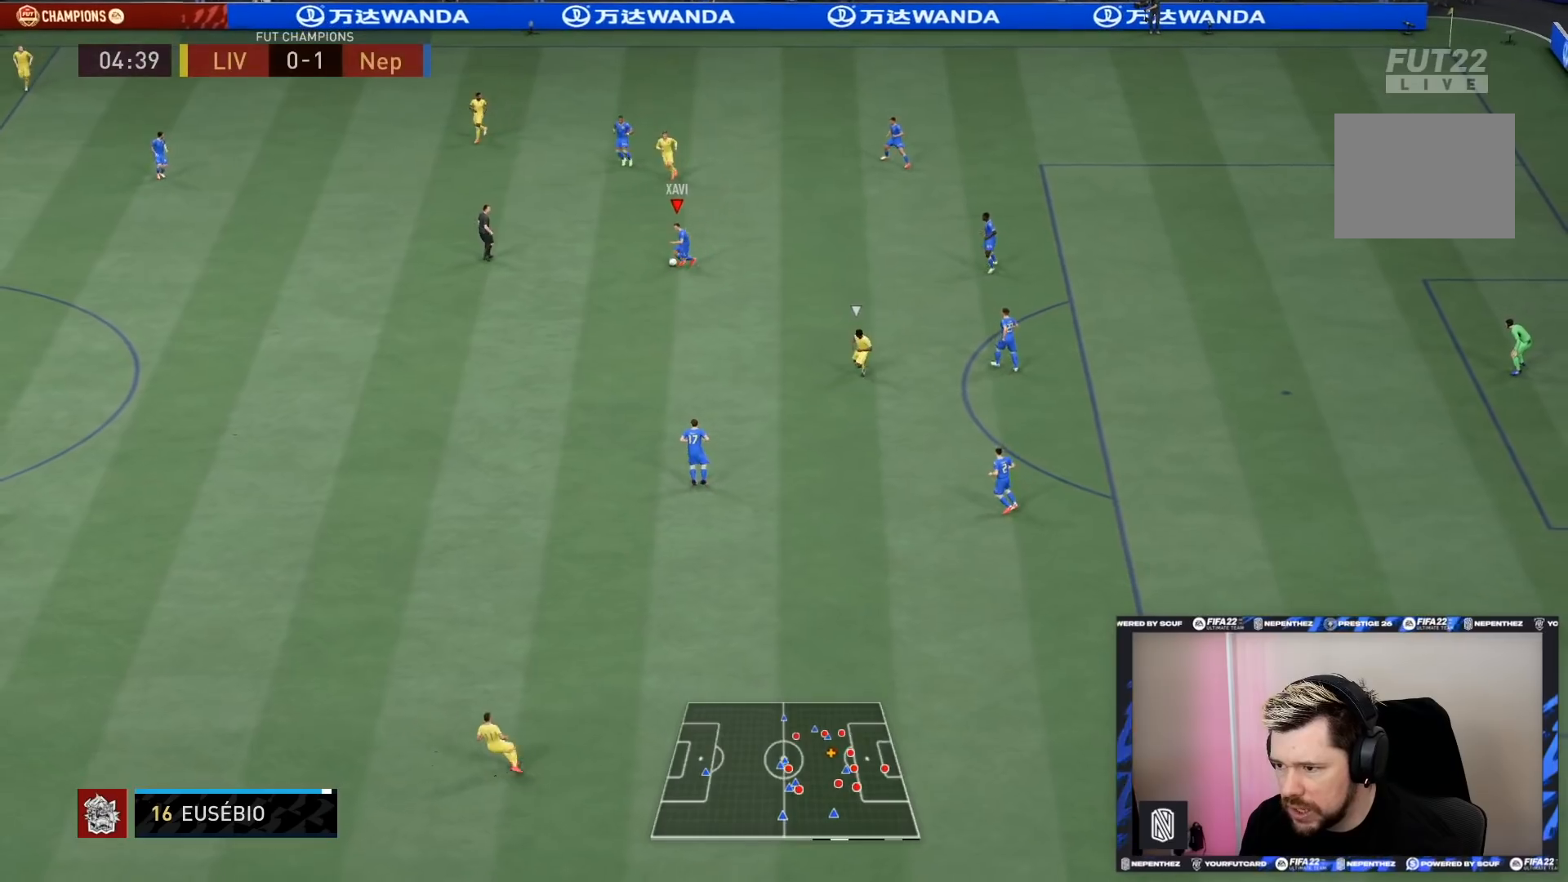
{"buttons": ["R2"], "left_stick": "down-left", "right_stick": "center", "events": [[167, "R2", "down"]]}
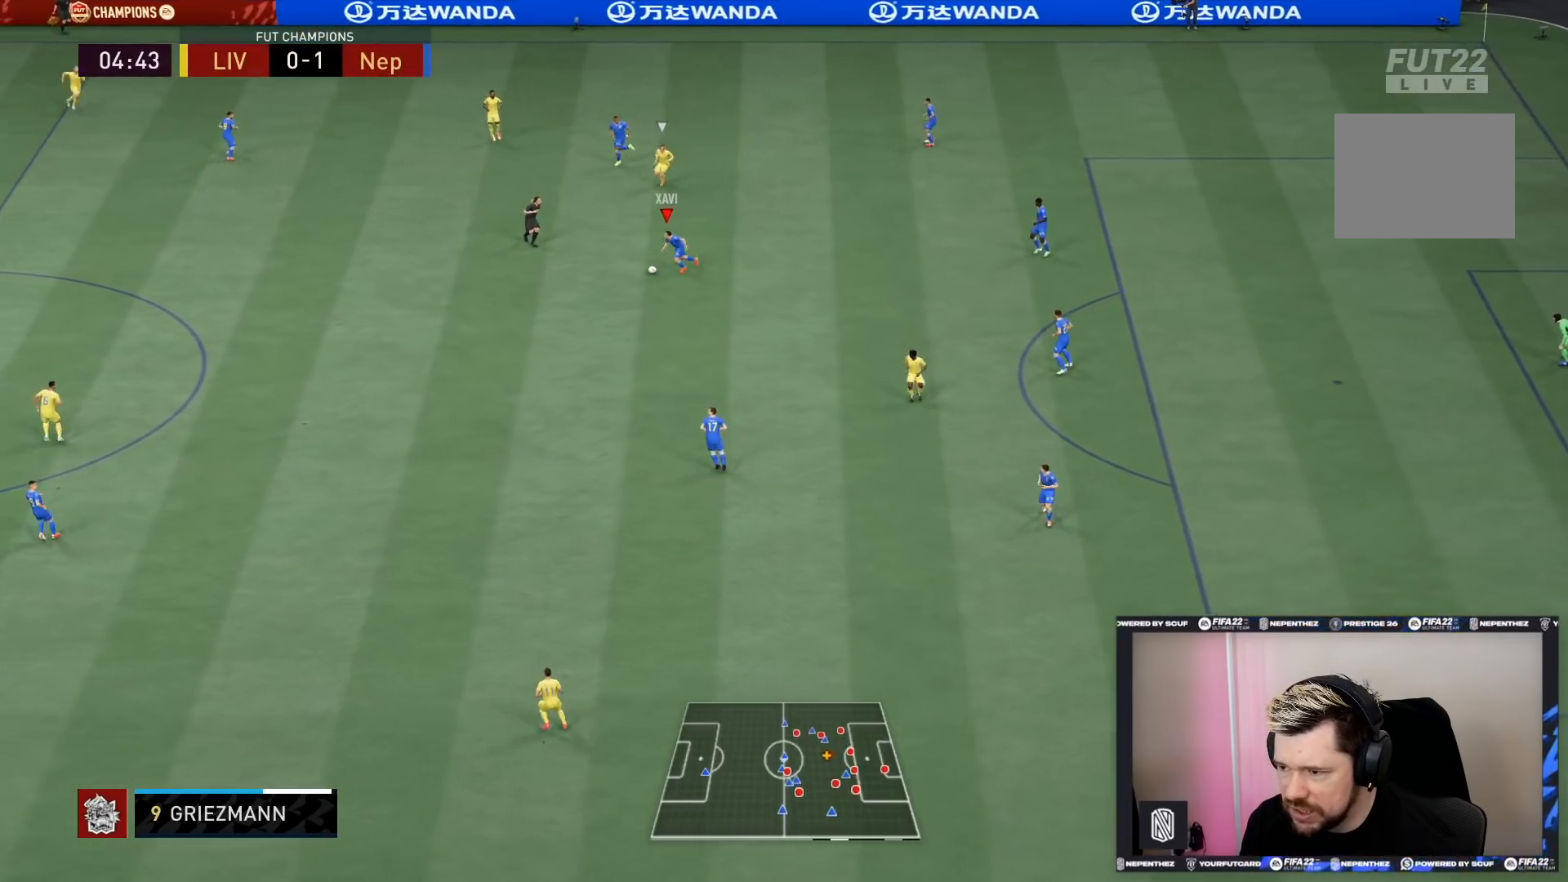
{"buttons": ["R2"], "left_stick": "left", "right_stick": "center", "events": [[433, "left_stick", "left"]]}
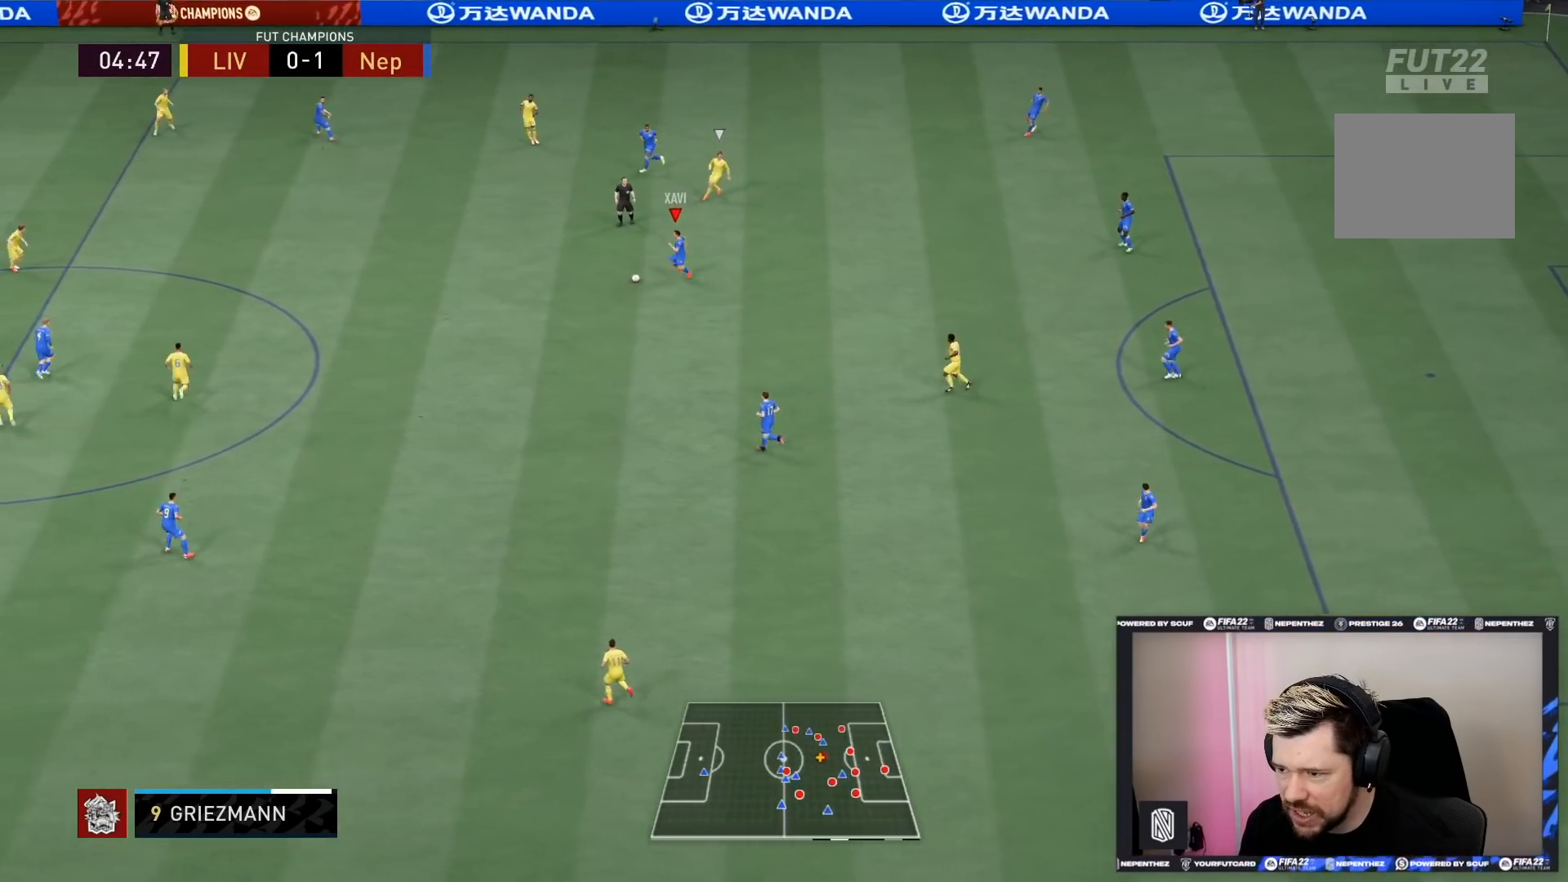
{"buttons": ["R2"], "left_stick": "up-left", "right_stick": "center", "events": [[434, "left_stick", "up-left"]]}
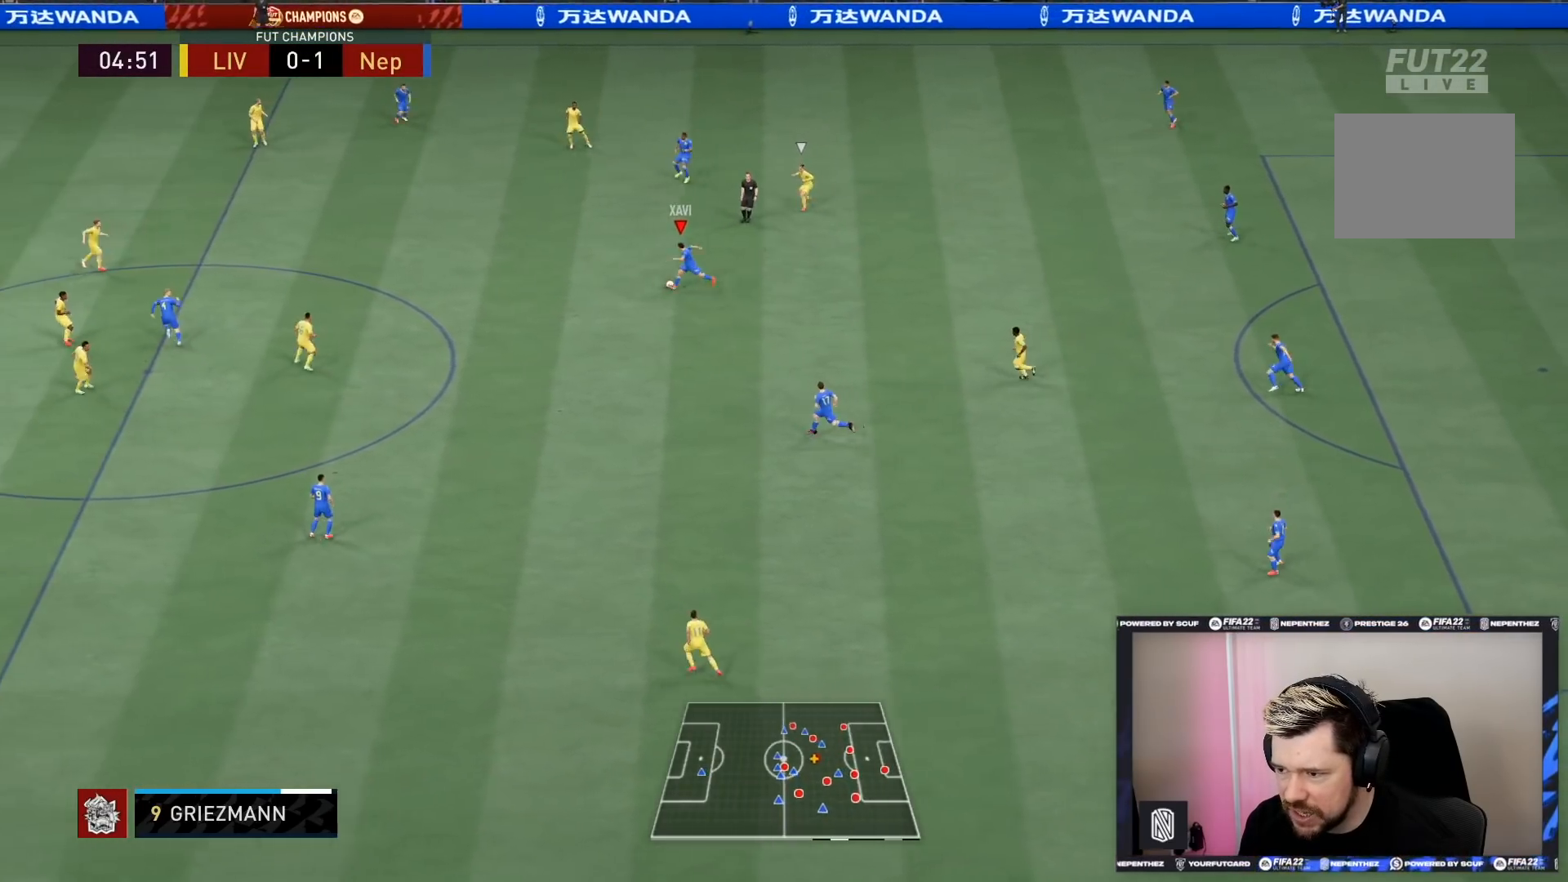
{"buttons": ["R2"], "left_stick": "up-left", "right_stick": "center", "events": []}
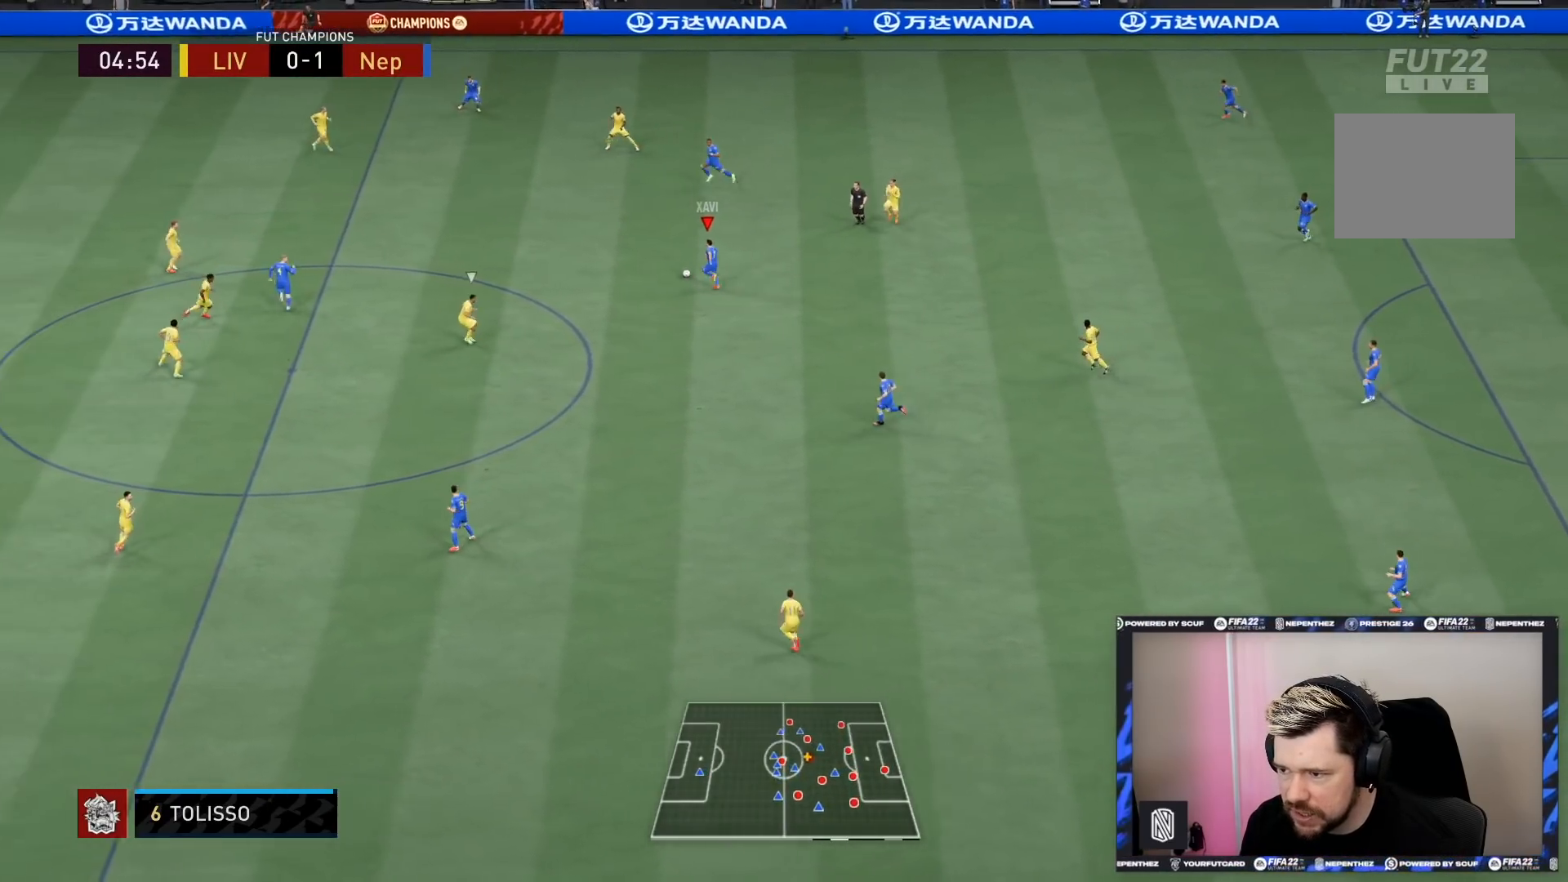
{"buttons": ["R2"], "left_stick": "up-left", "right_stick": "center", "events": []}
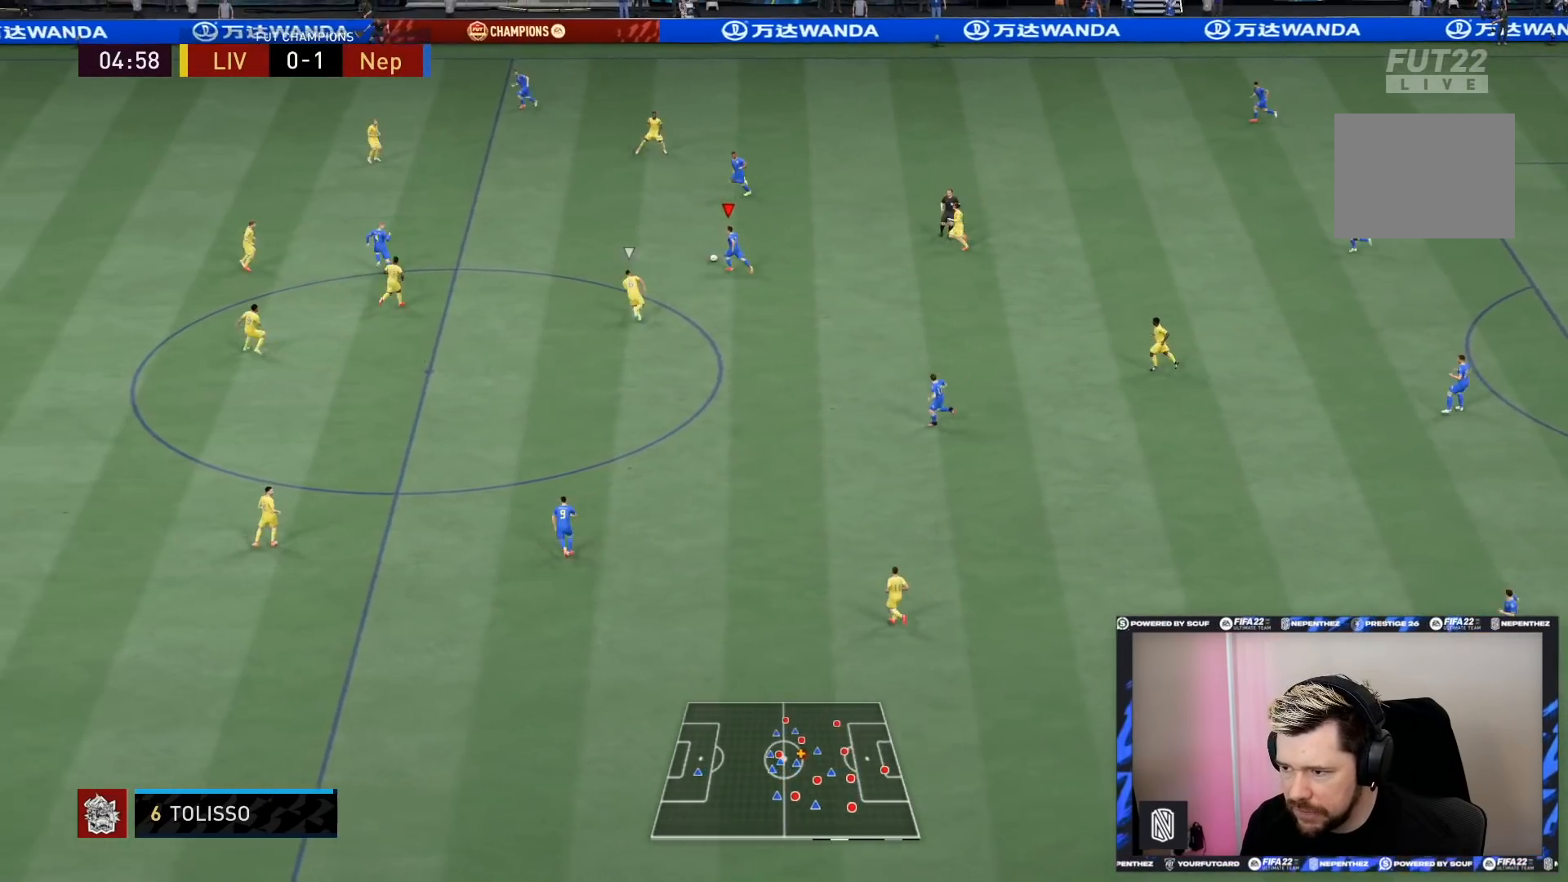
{"buttons": ["TRIANGLE"], "left_stick": "left", "right_stick": "center", "events": [[433, "TRIANGLE", "down"], [467, "R2", "up"], [467, "left_stick", "left"]]}
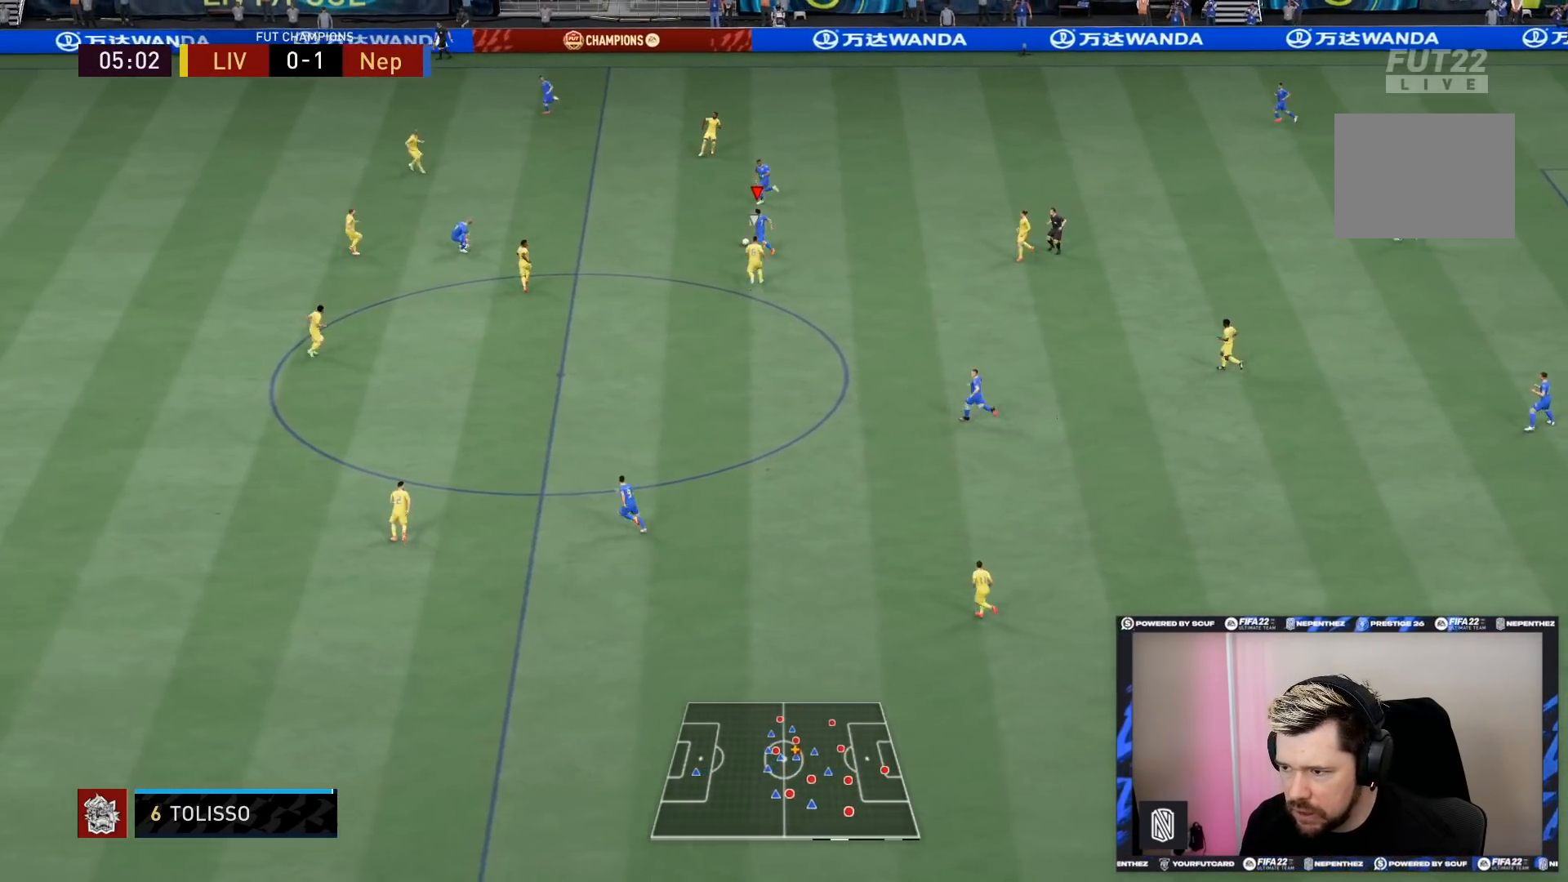
{"buttons": [], "left_stick": "up-left", "right_stick": "center", "events": [[34, "TRIANGLE", "up"], [401, "left_stick", "up-left"]]}
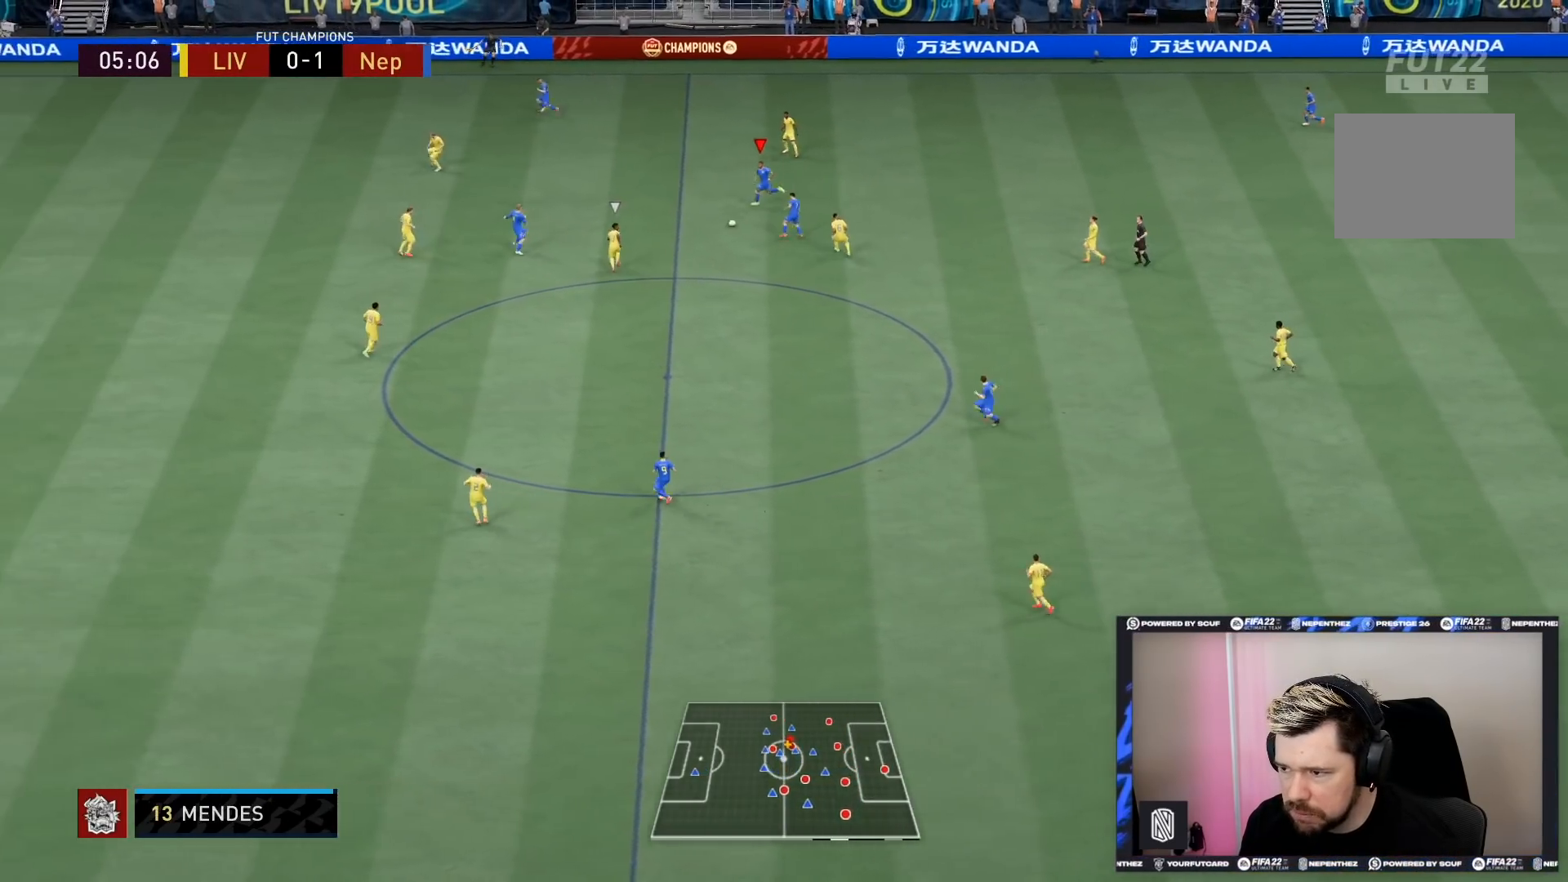
{"buttons": ["R2"], "left_stick": "up-left", "right_stick": "center", "events": [[434, "R2", "down"]]}
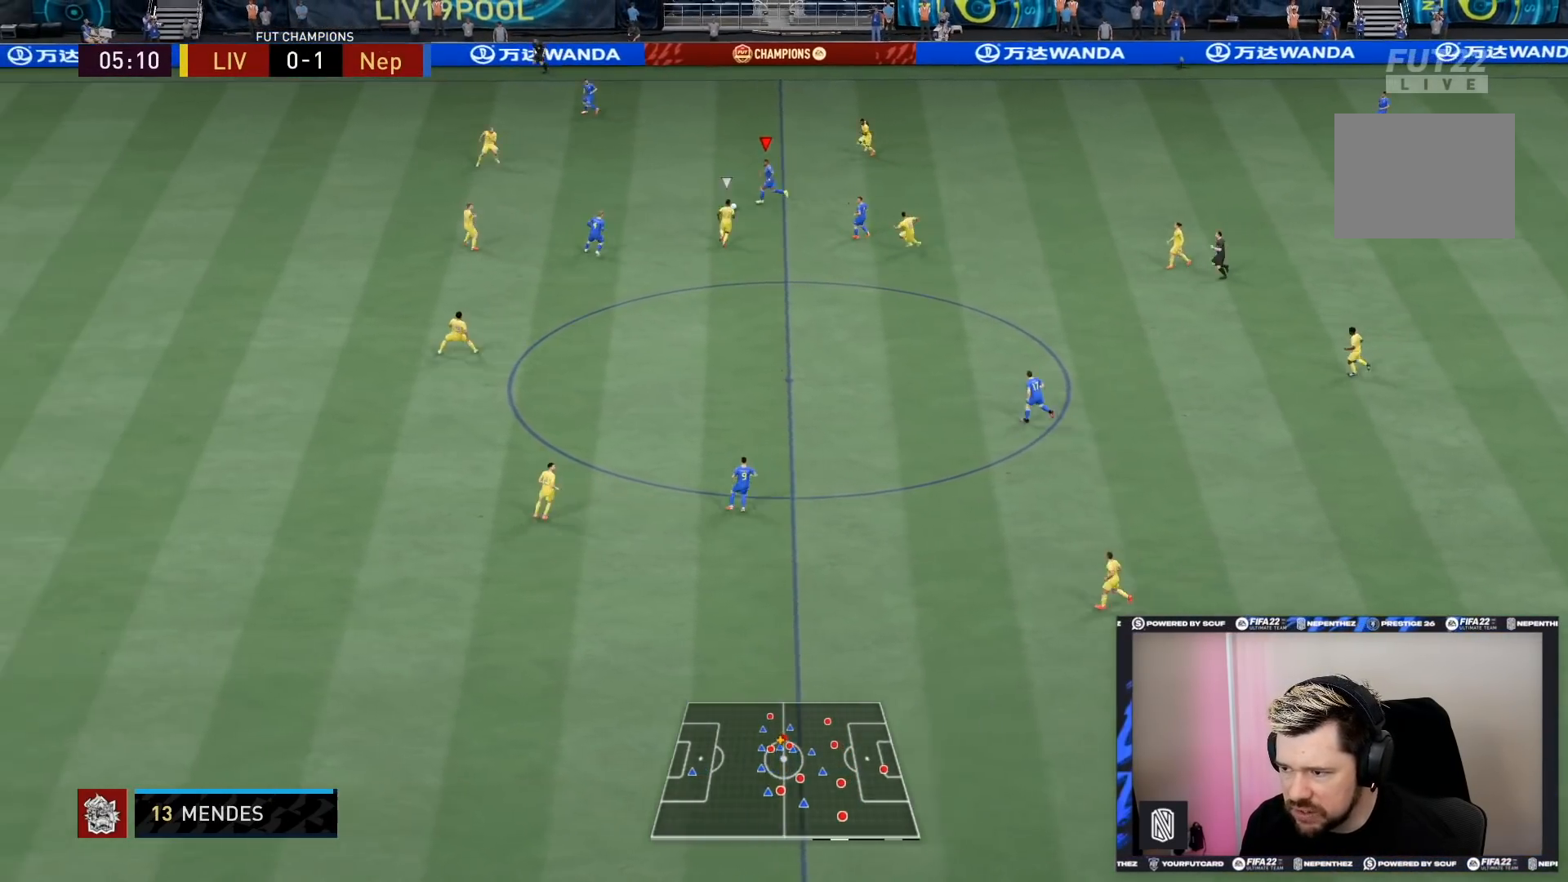
{"buttons": ["R2"], "left_stick": "left", "right_stick": "center", "events": [[267, "left_stick", "left"]]}
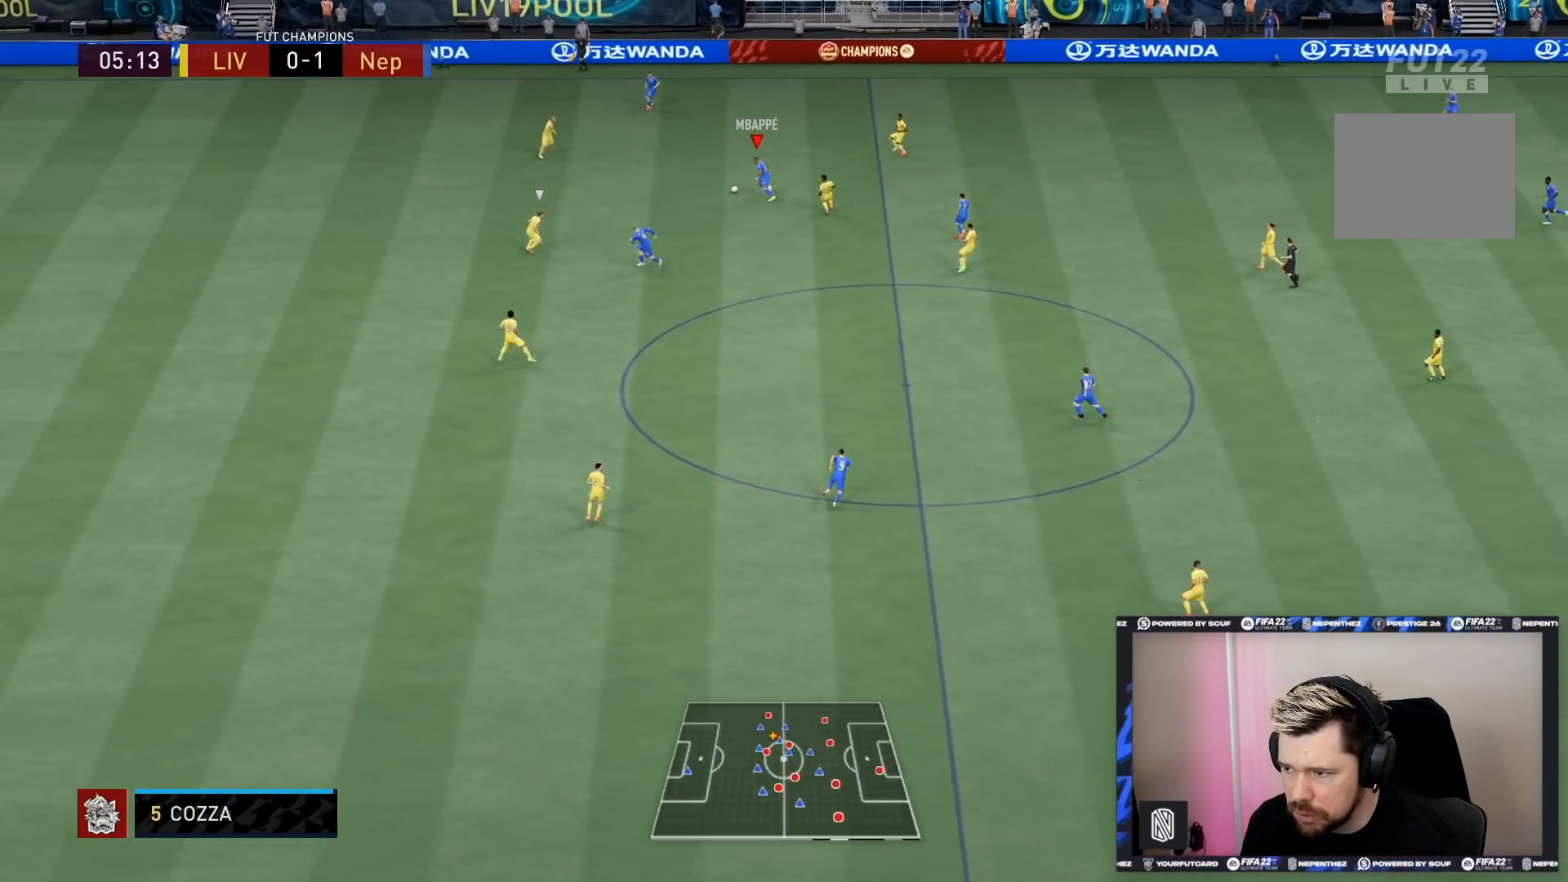
{"buttons": [], "left_stick": "left", "right_stick": "down", "events": [[300, "R2", "up"], [300, "right_stick", "down"]]}